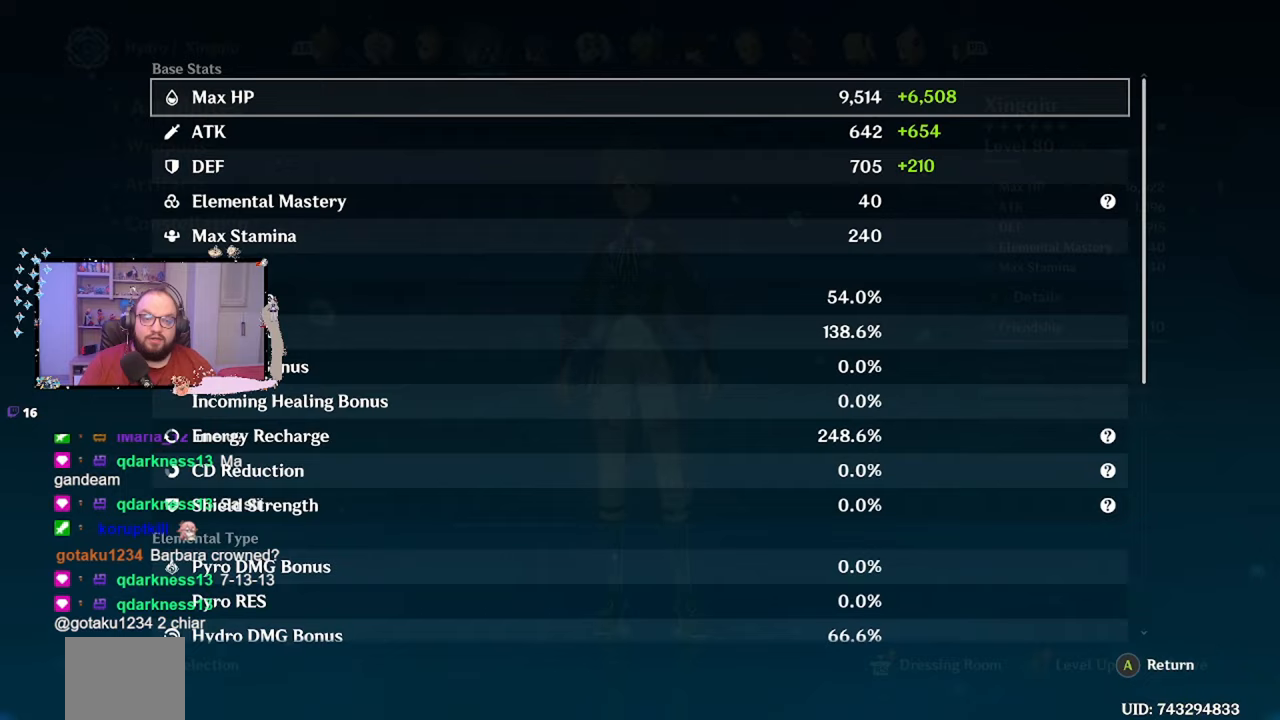
Gameplay with a controller (Xbox layout); each line is a JSON object with the inputs held at the frame after it. "events" lists button and stick changes between this image and that frame as [ms after this image, input, new state], when the widget could be followed in between. Not read: L3 R3.
{"buttons": [], "left_stick": "center", "right_stick": "center", "events": []}
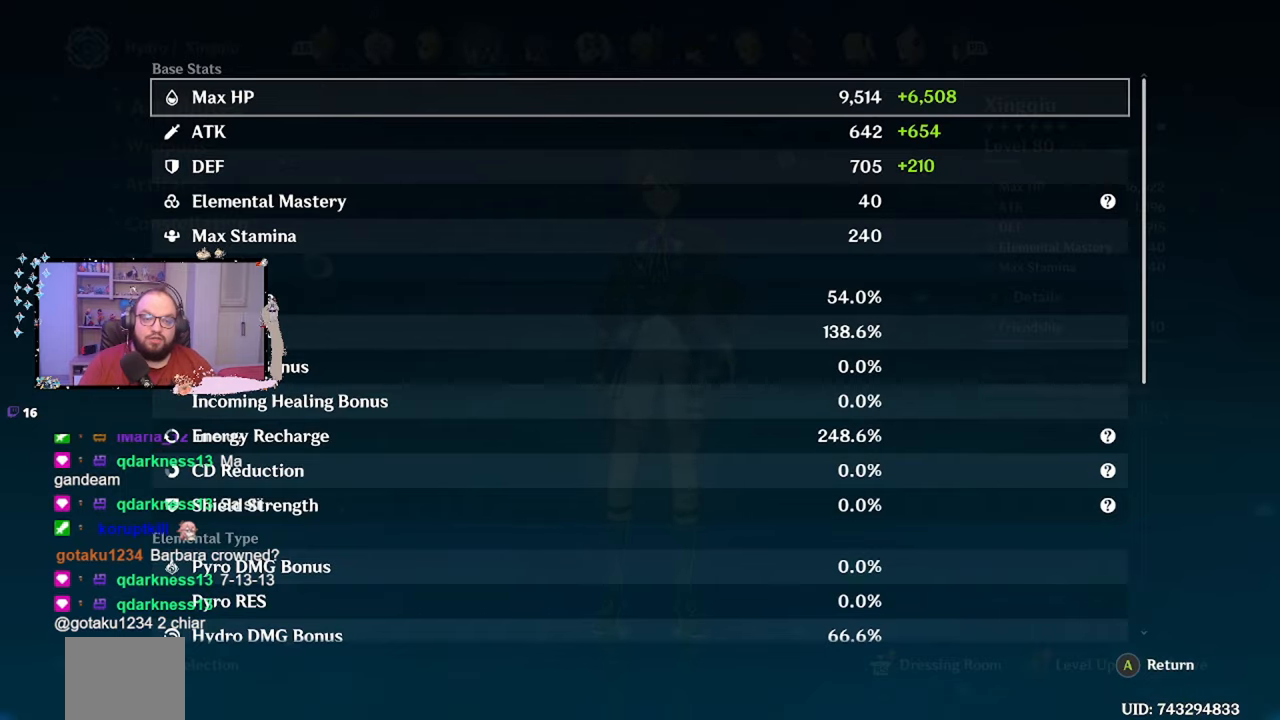
{"buttons": [], "left_stick": "center", "right_stick": "center", "events": []}
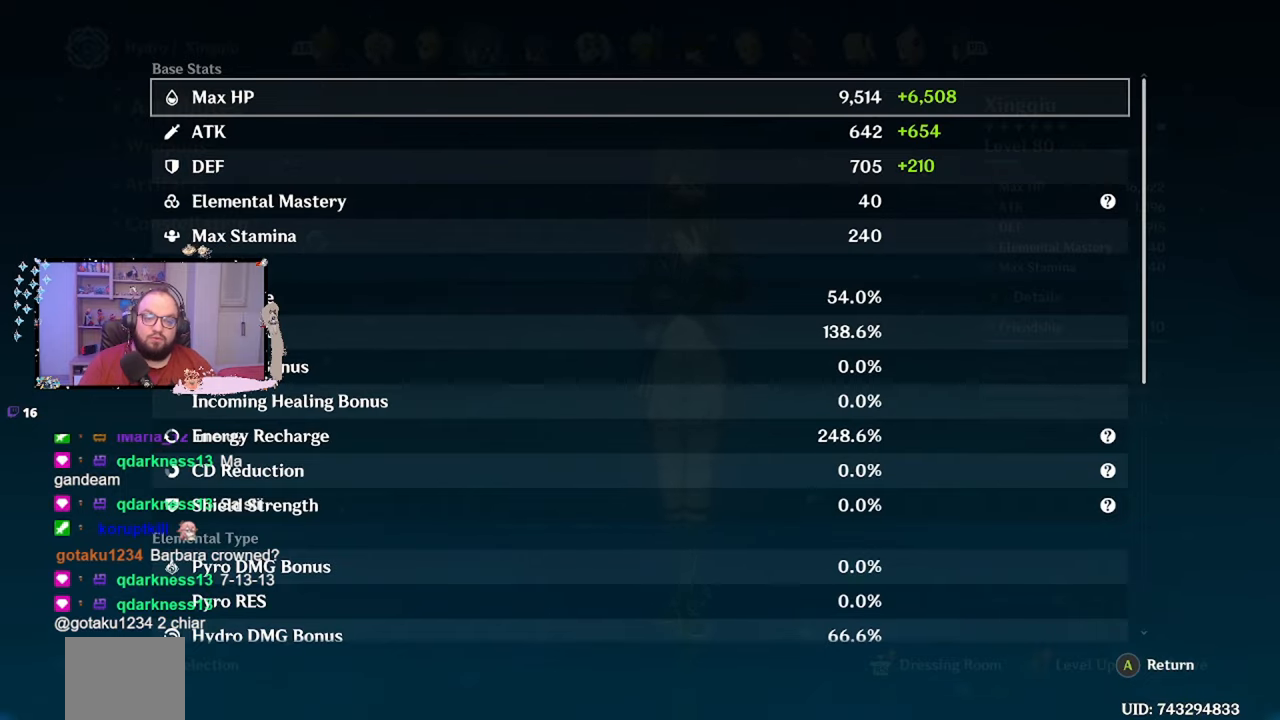
{"buttons": [], "left_stick": "center", "right_stick": "center", "events": []}
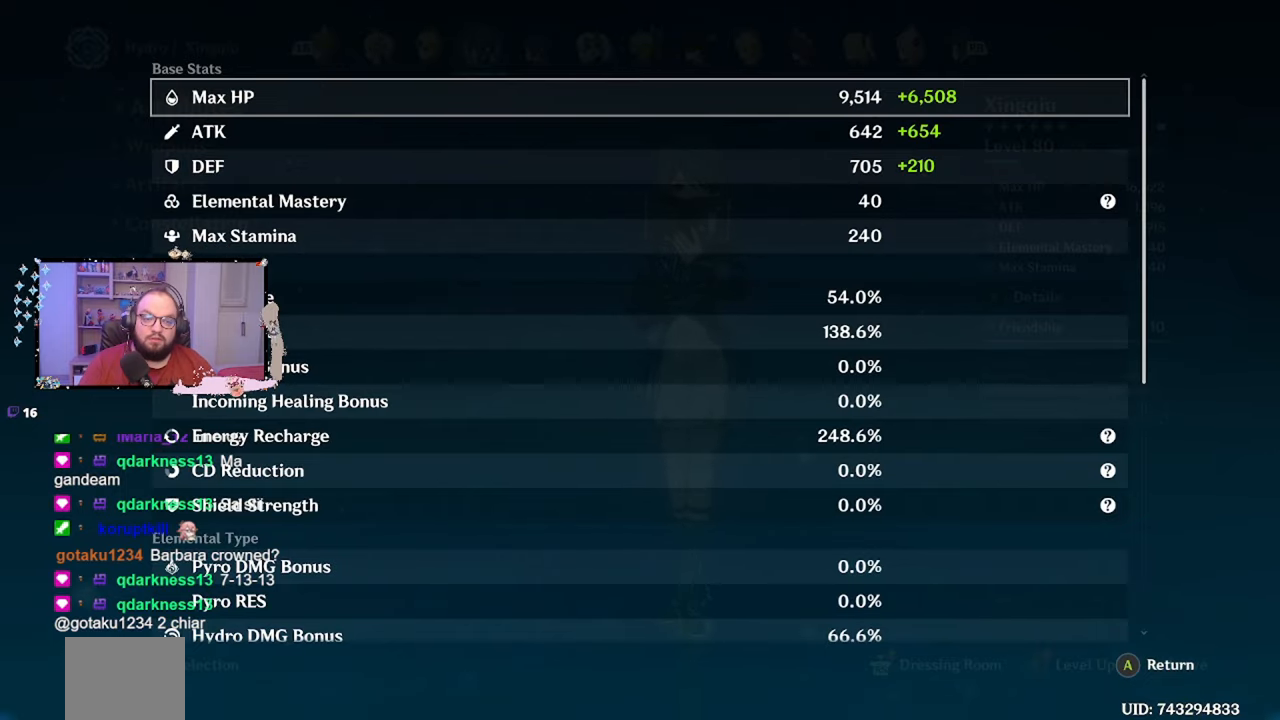
{"buttons": [], "left_stick": "center", "right_stick": "center", "events": []}
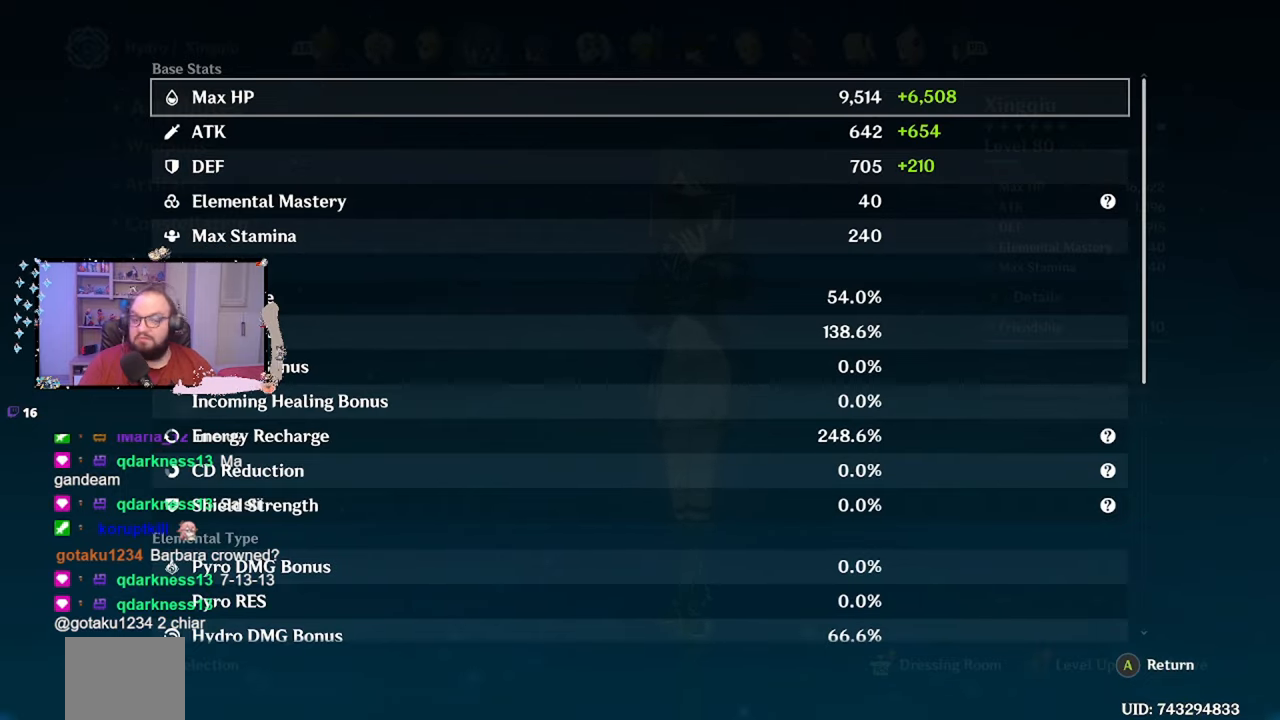
{"buttons": [], "left_stick": "center", "right_stick": "center", "events": []}
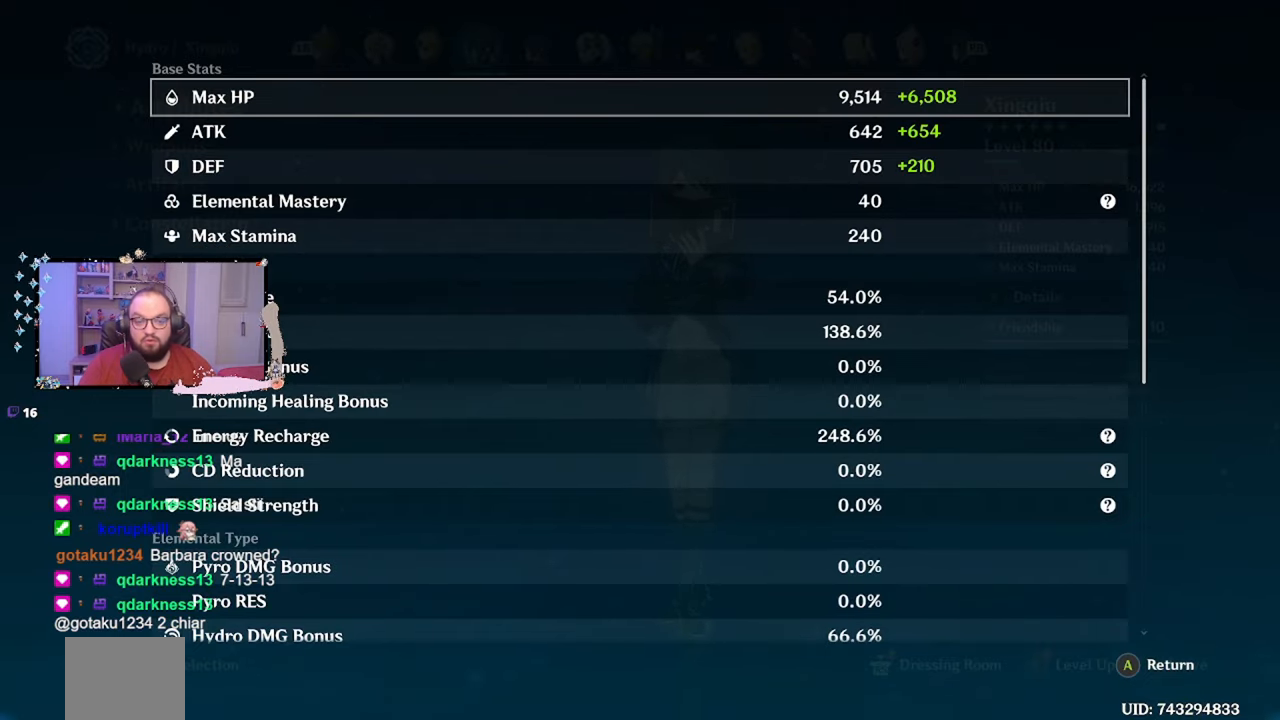
{"buttons": [], "left_stick": "down", "right_stick": "center", "events": [[267, "A", "down"], [317, "A", "up"], [417, "left_stick", "down"]]}
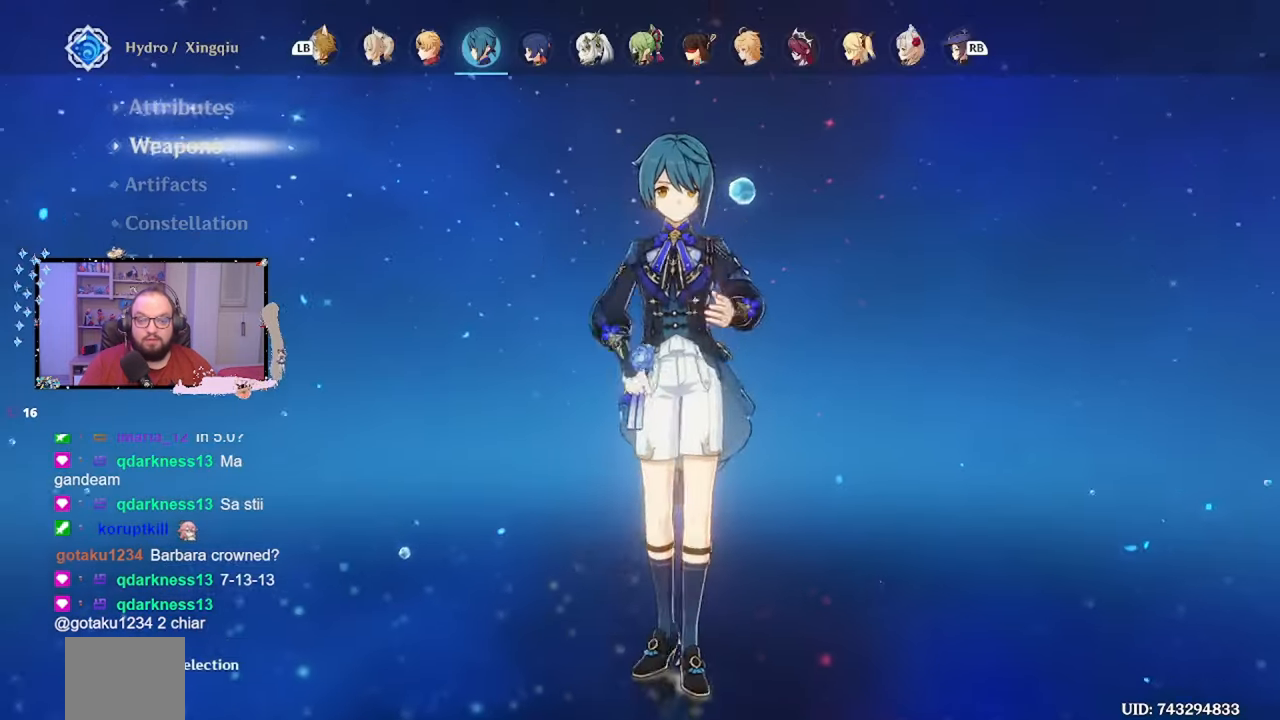
{"buttons": [], "left_stick": "center", "right_stick": "center", "events": [[67, "left_stick", "center"]]}
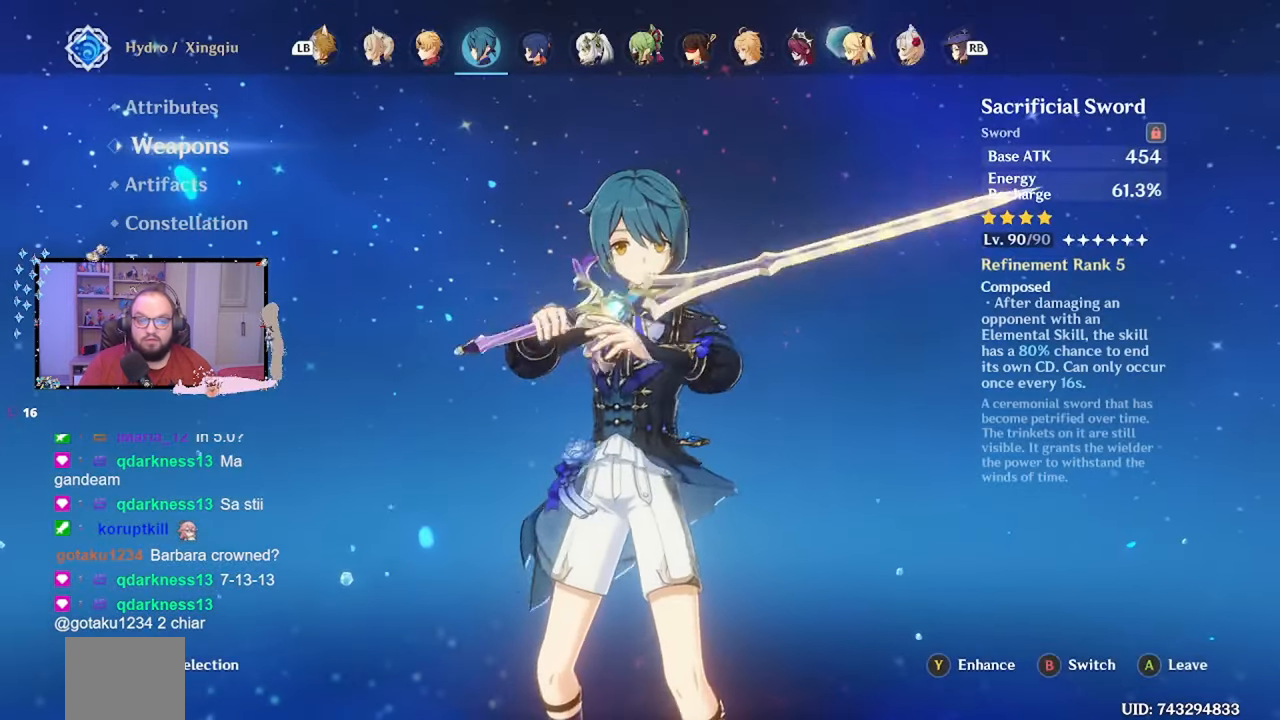
{"buttons": [], "left_stick": "center", "right_stick": "center", "events": []}
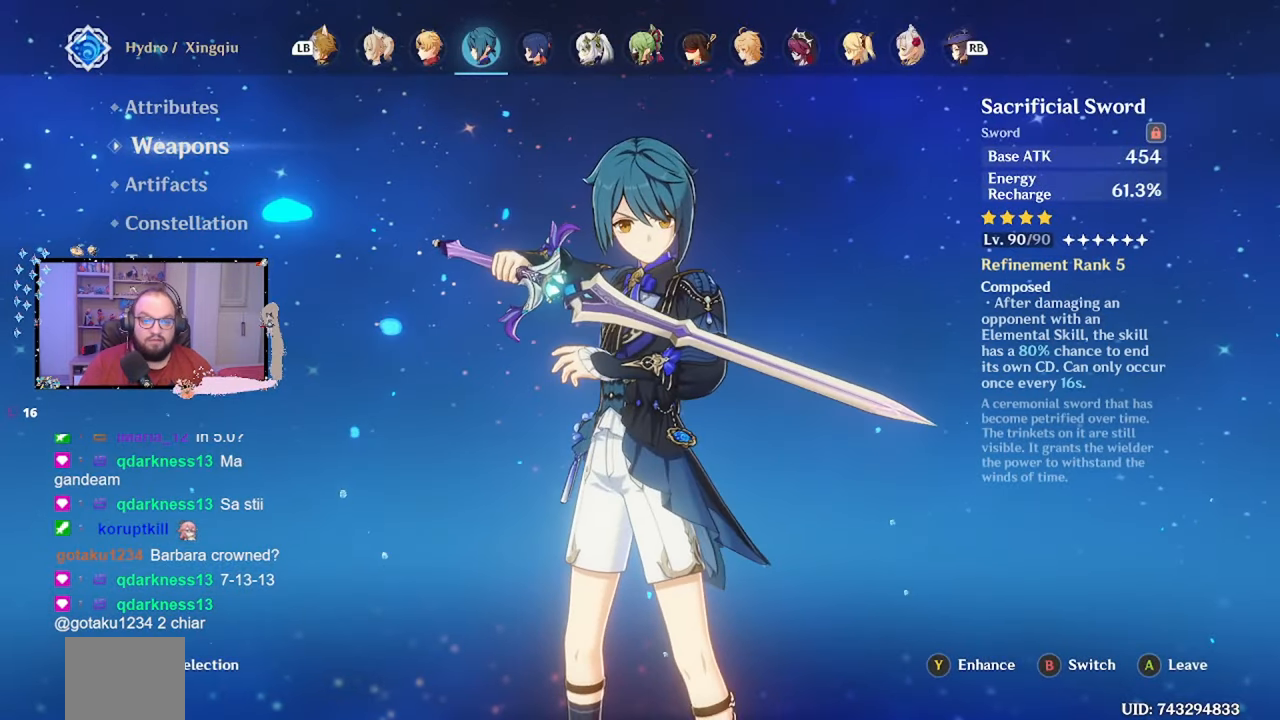
{"buttons": [], "left_stick": "center", "right_stick": "center", "events": []}
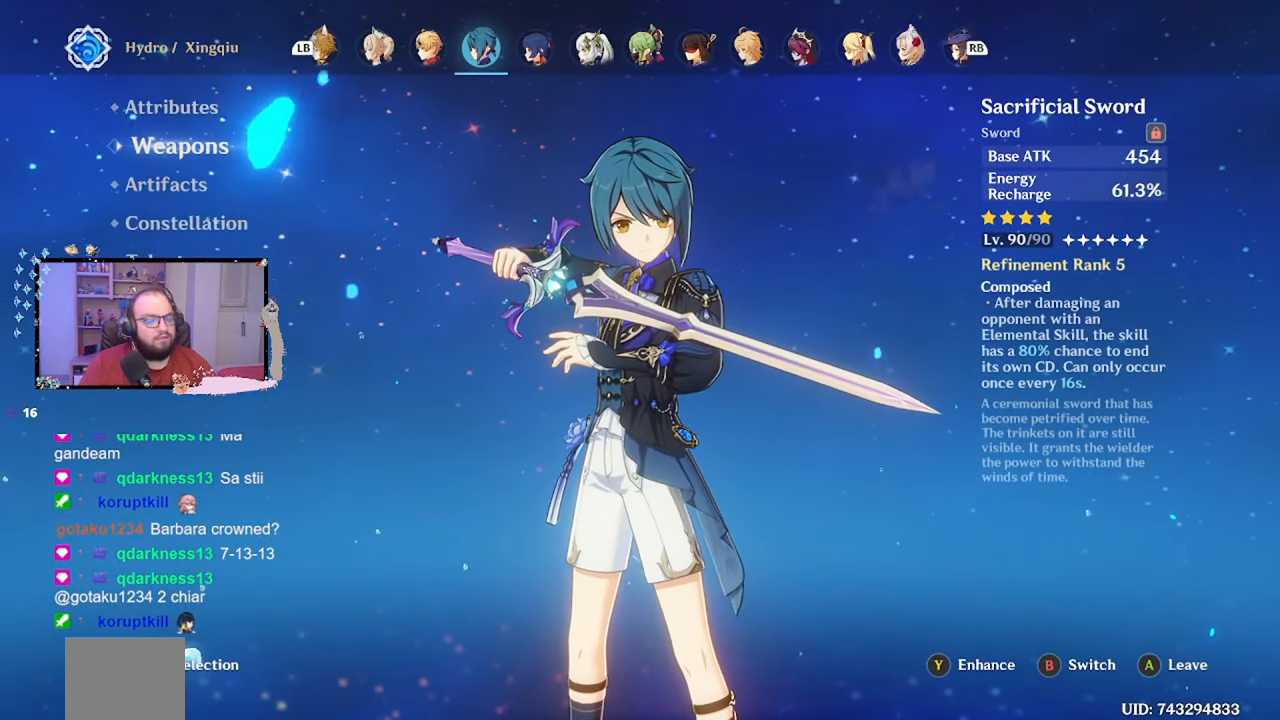
{"buttons": [], "left_stick": "center", "right_stick": "center", "events": [[267, "left_stick", "up"], [417, "left_stick", "center"]]}
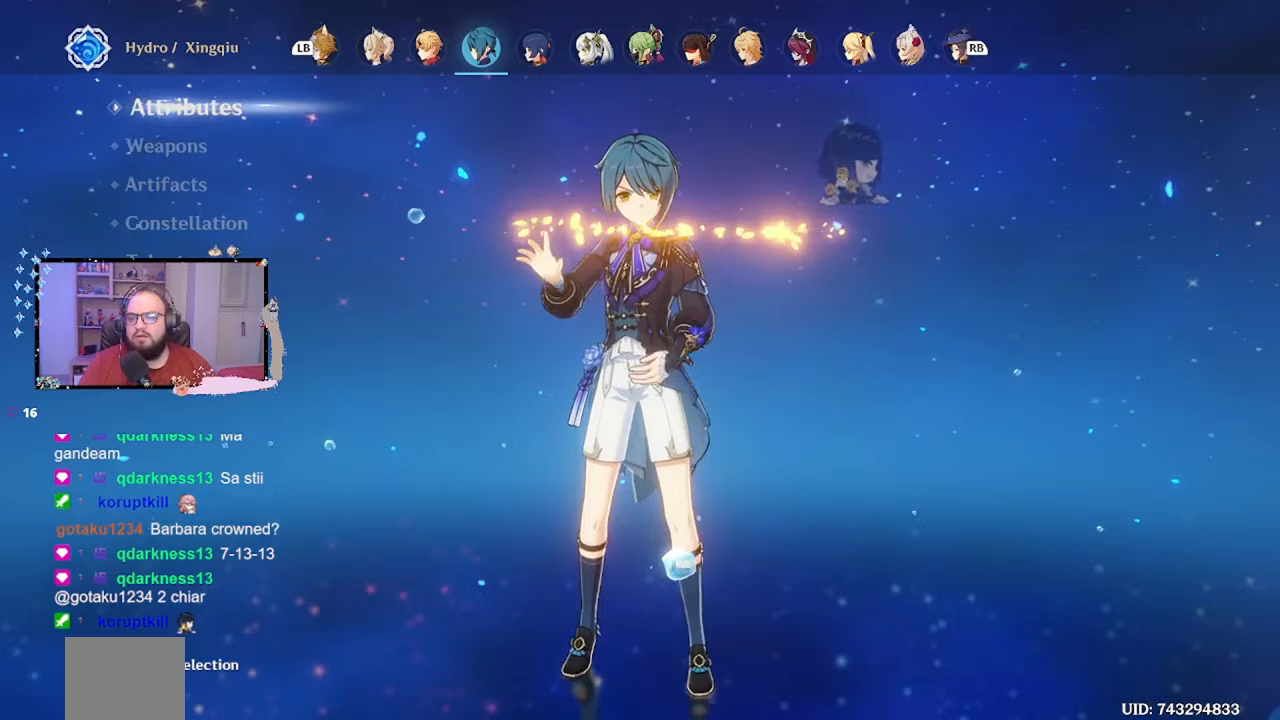
{"buttons": [], "left_stick": "center", "right_stick": "center", "events": []}
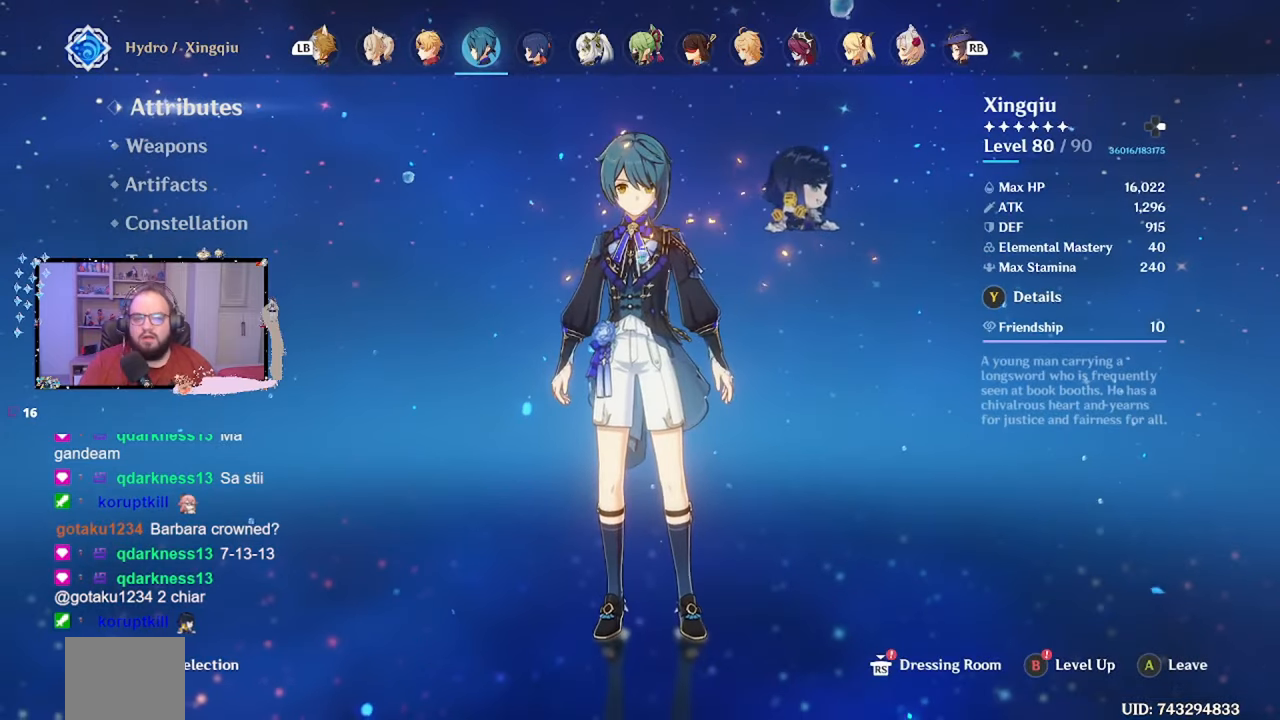
{"buttons": [], "left_stick": "center", "right_stick": "center", "events": [[183, "Y", "down"], [283, "Y", "up"]]}
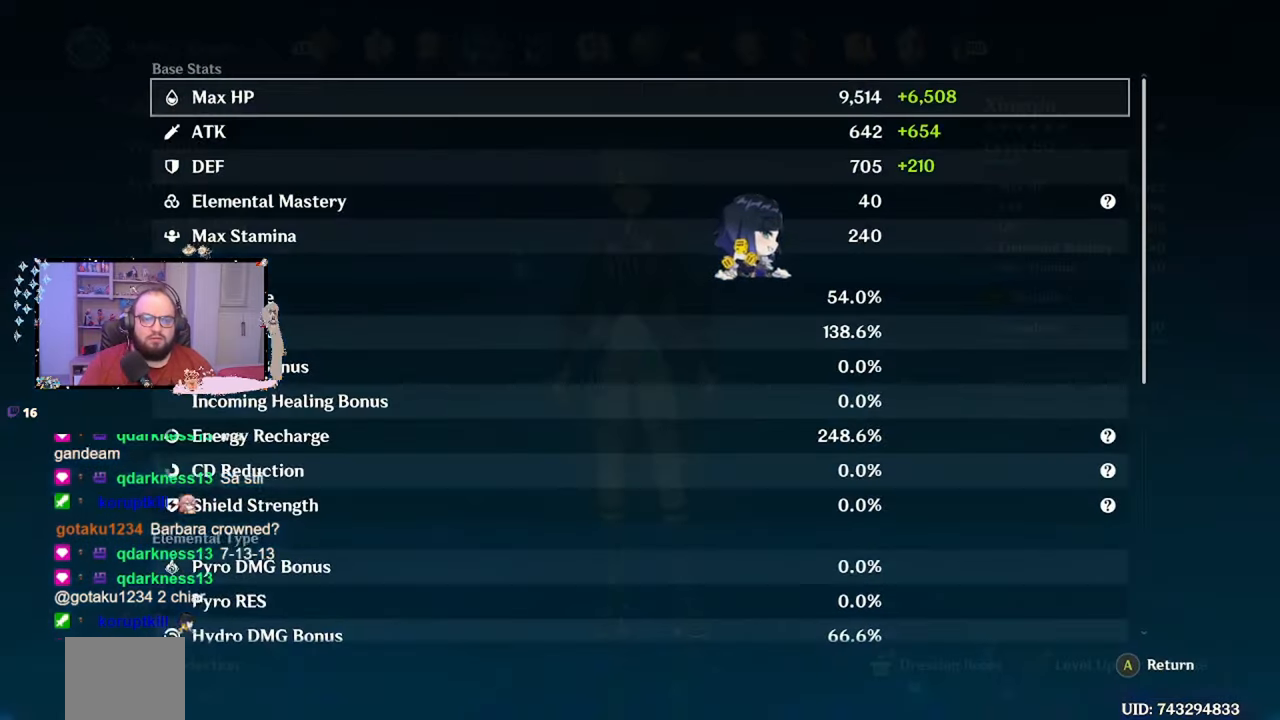
{"buttons": [], "left_stick": "center", "right_stick": "center", "events": []}
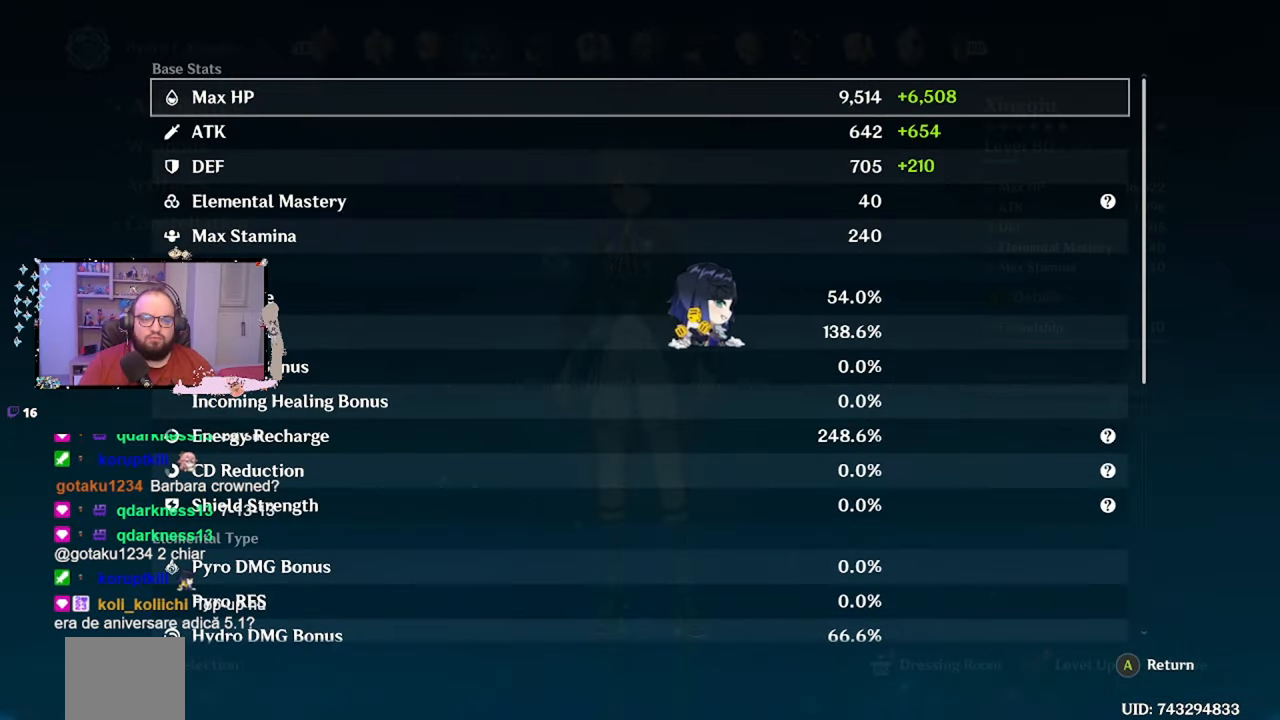
{"buttons": [], "left_stick": "center", "right_stick": "center", "events": []}
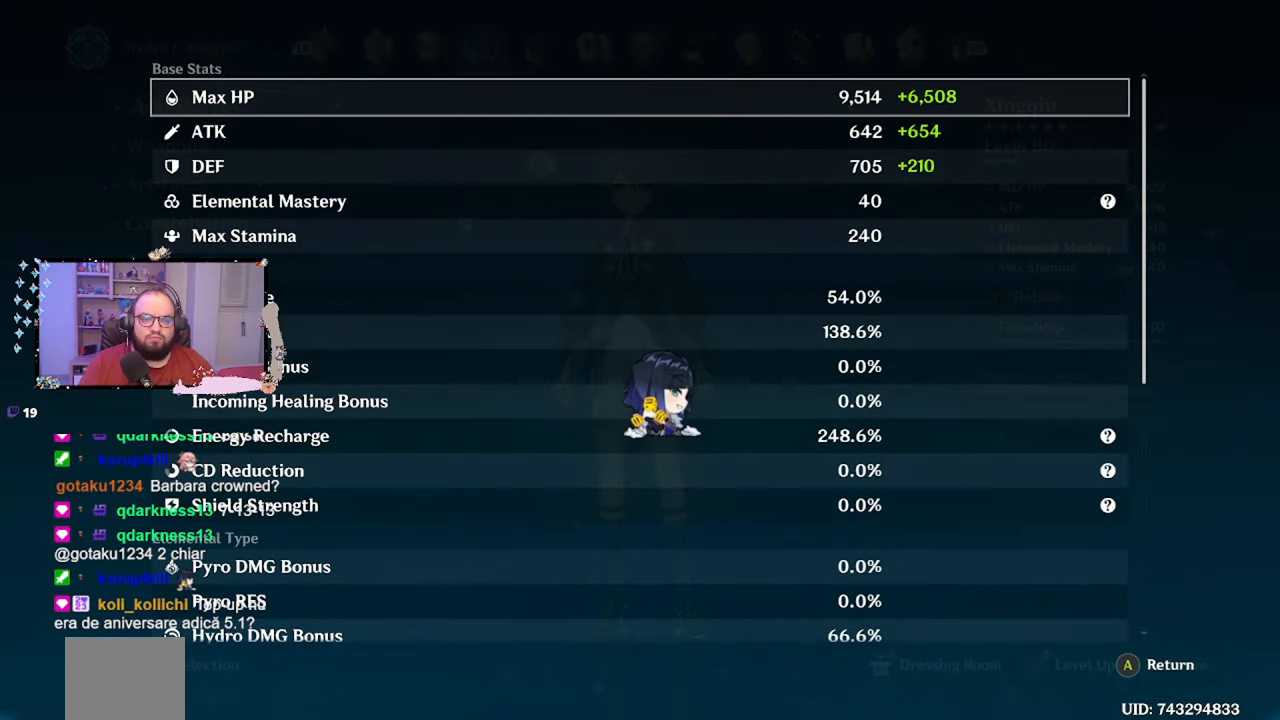
{"buttons": [], "left_stick": "center", "right_stick": "center", "events": []}
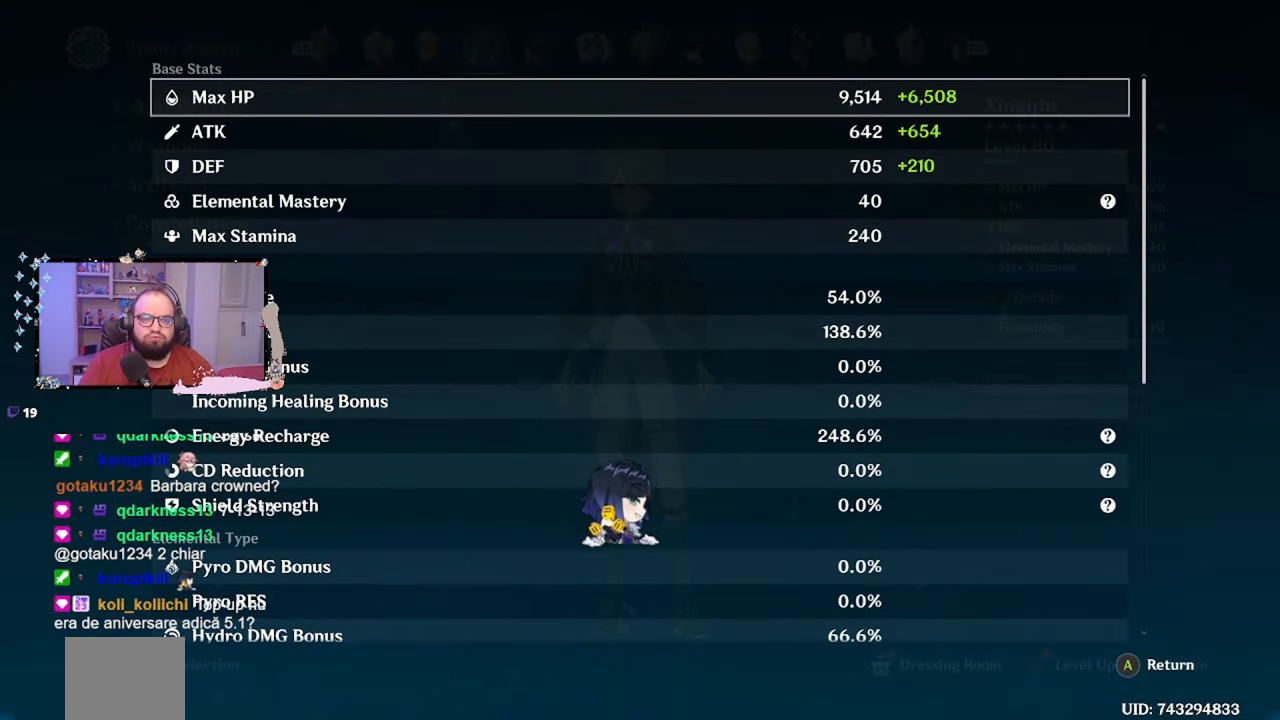
{"buttons": [], "left_stick": "center", "right_stick": "center", "events": [[383, "A", "down"], [483, "A", "up"]]}
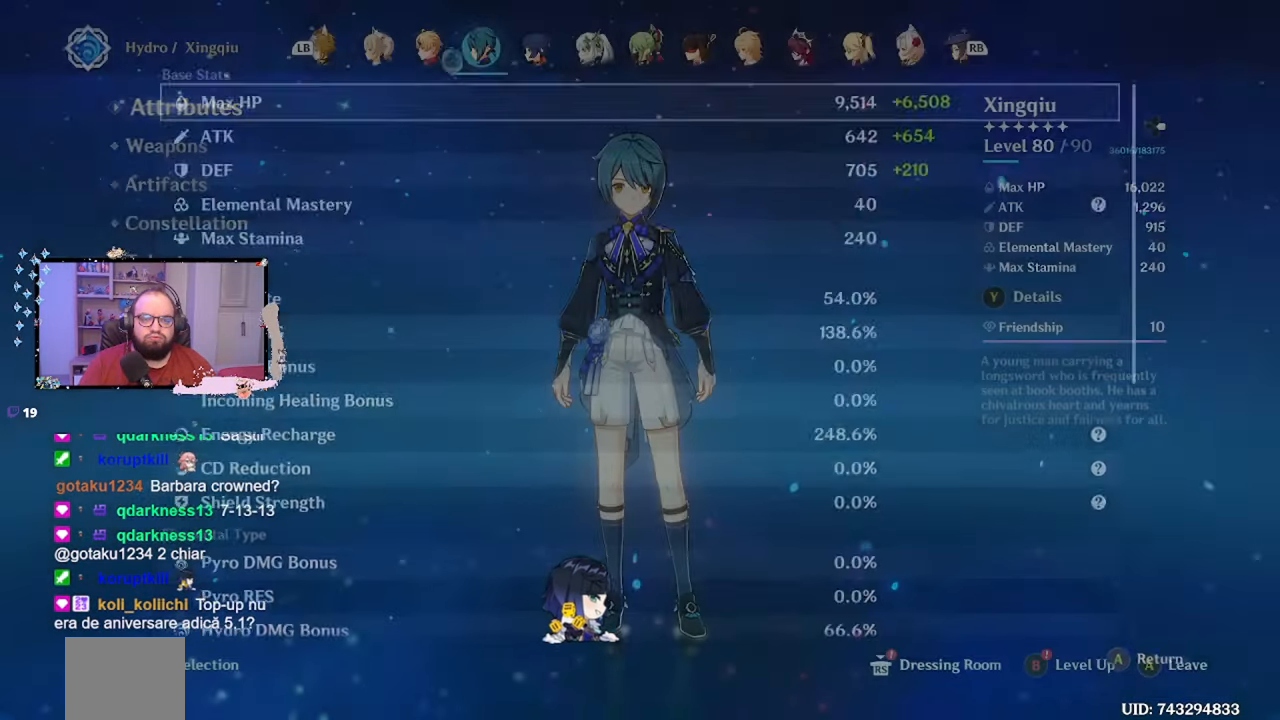
{"buttons": [], "left_stick": "center", "right_stick": "center", "events": [[67, "A", "down"], [117, "A", "up"], [217, "A", "down"], [317, "A", "up"], [367, "A", "down"], [467, "A", "up"]]}
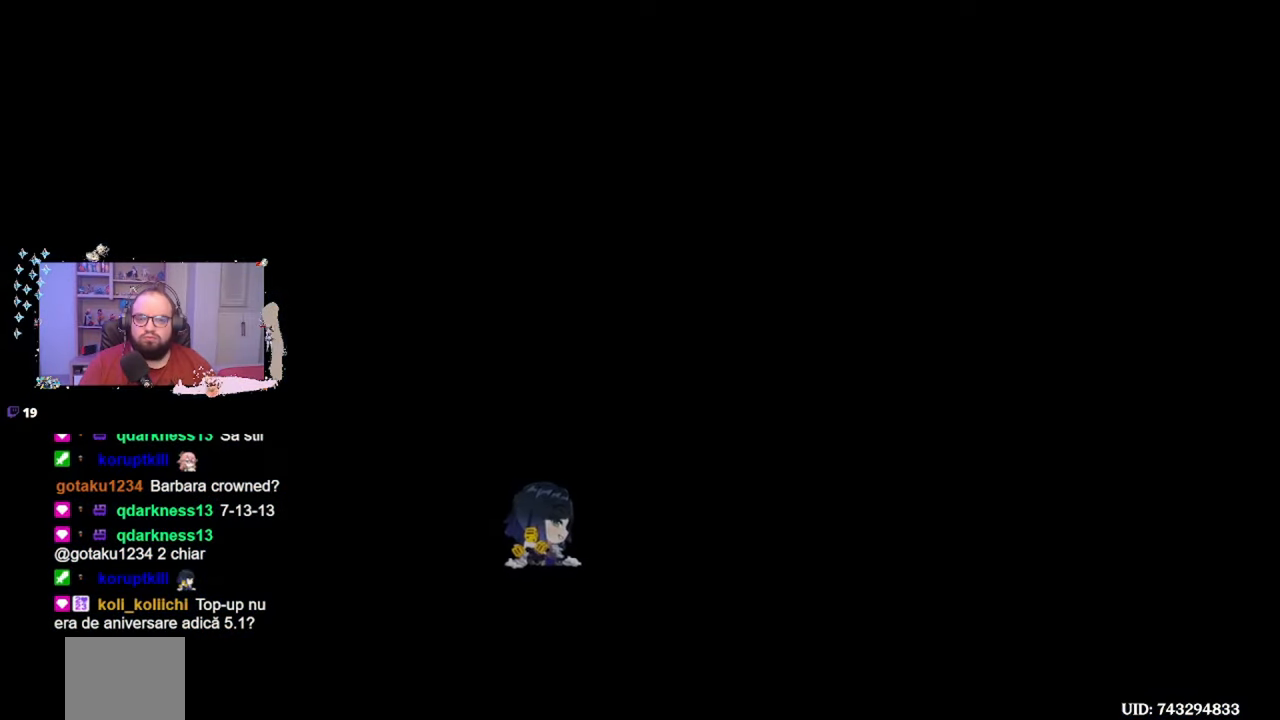
{"buttons": [], "left_stick": "center", "right_stick": "center", "events": [[33, "A", "down"], [100, "A", "up"]]}
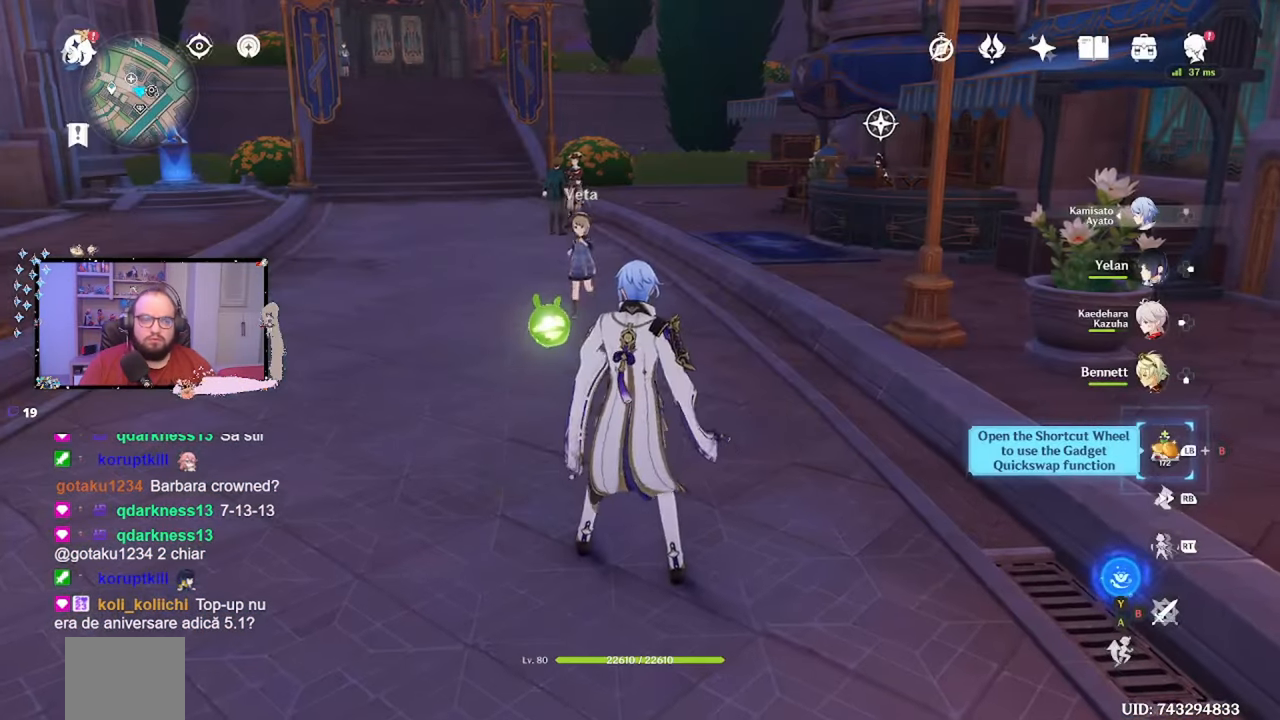
{"buttons": [], "left_stick": "center", "right_stick": "center", "events": [[267, "START", "down"], [417, "START", "up"]]}
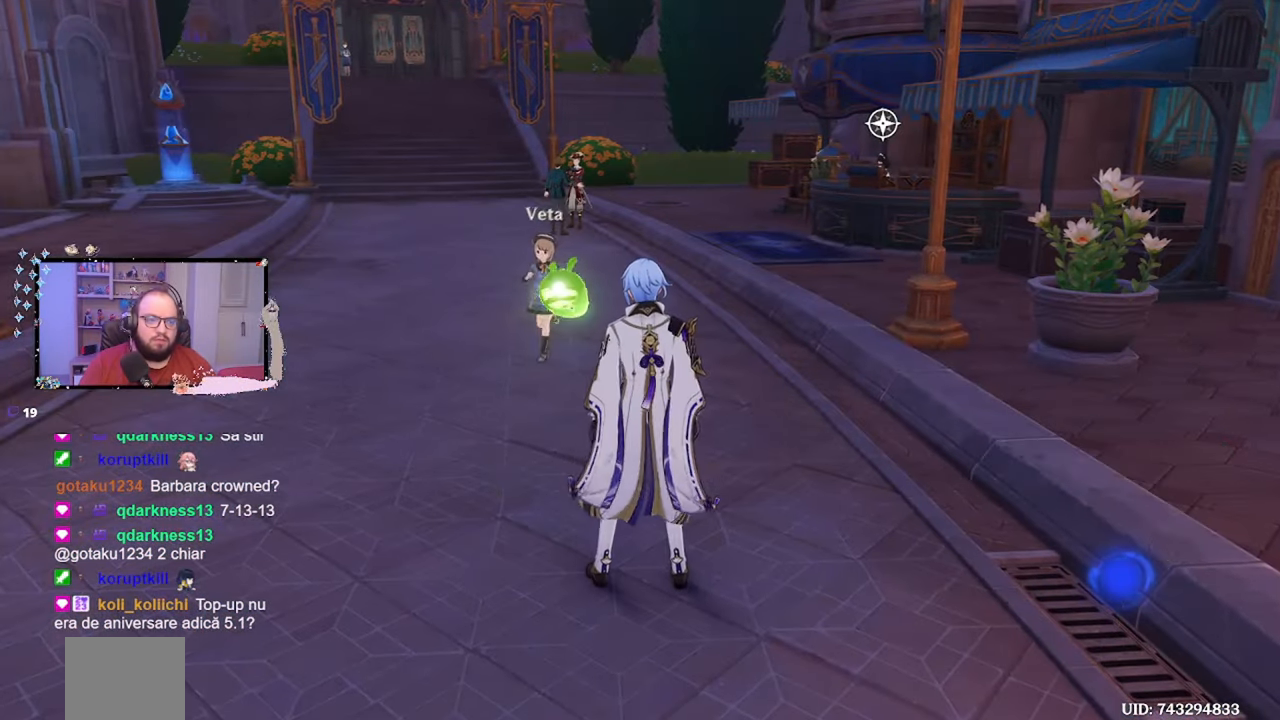
{"buttons": [], "left_stick": "center", "right_stick": "center", "events": [[367, "left_stick", "right"], [467, "left_stick", "center"]]}
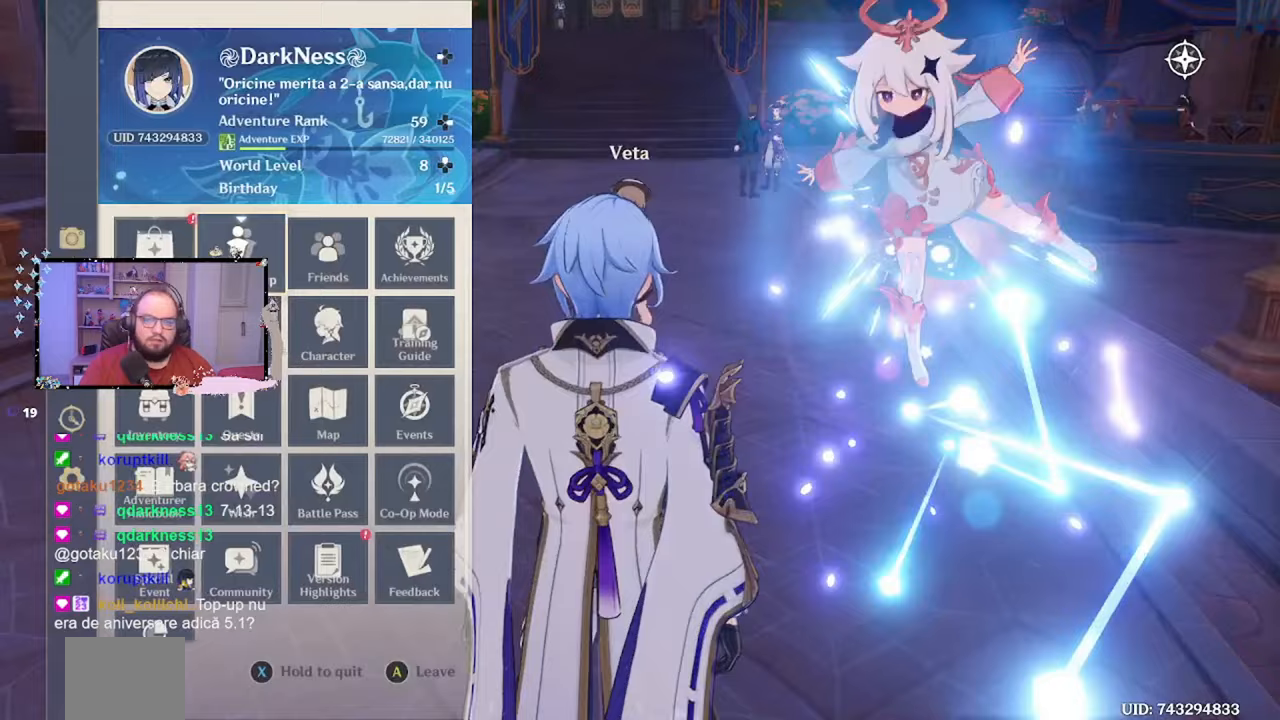
{"buttons": [], "left_stick": "center", "right_stick": "center", "events": [[117, "B", "down"], [167, "B", "up"]]}
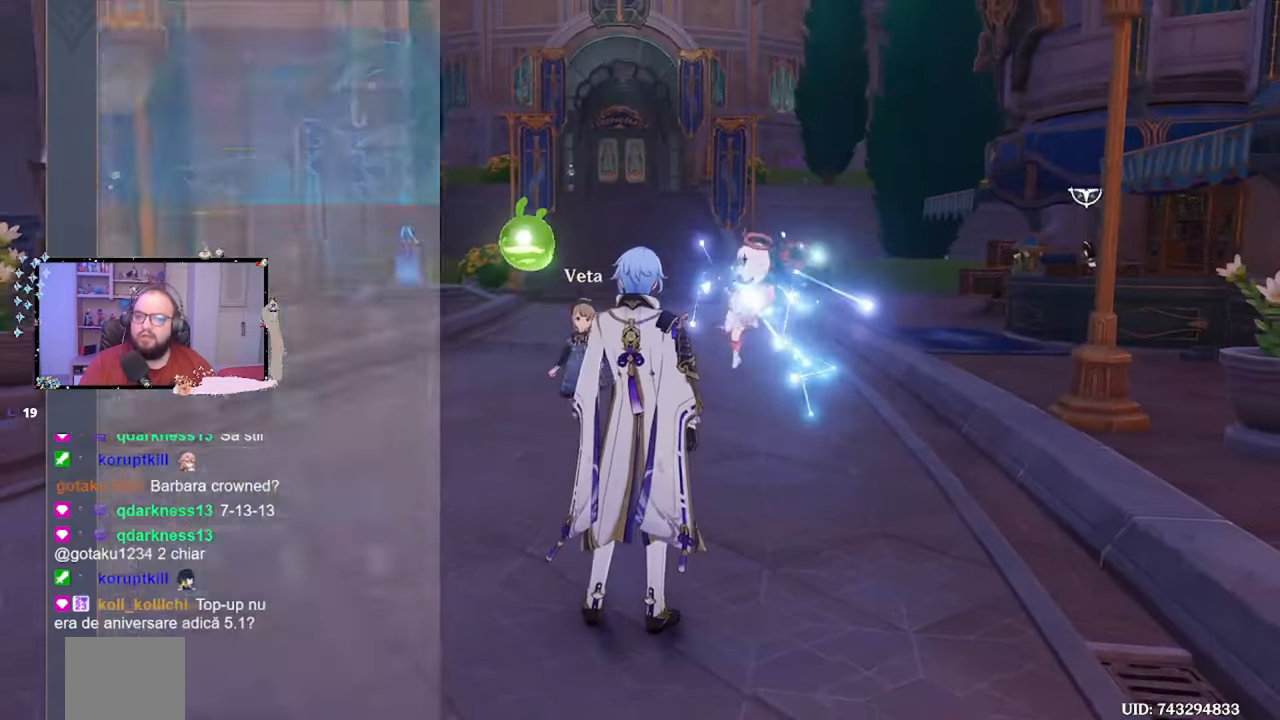
{"buttons": [], "left_stick": "center", "right_stick": "center", "events": []}
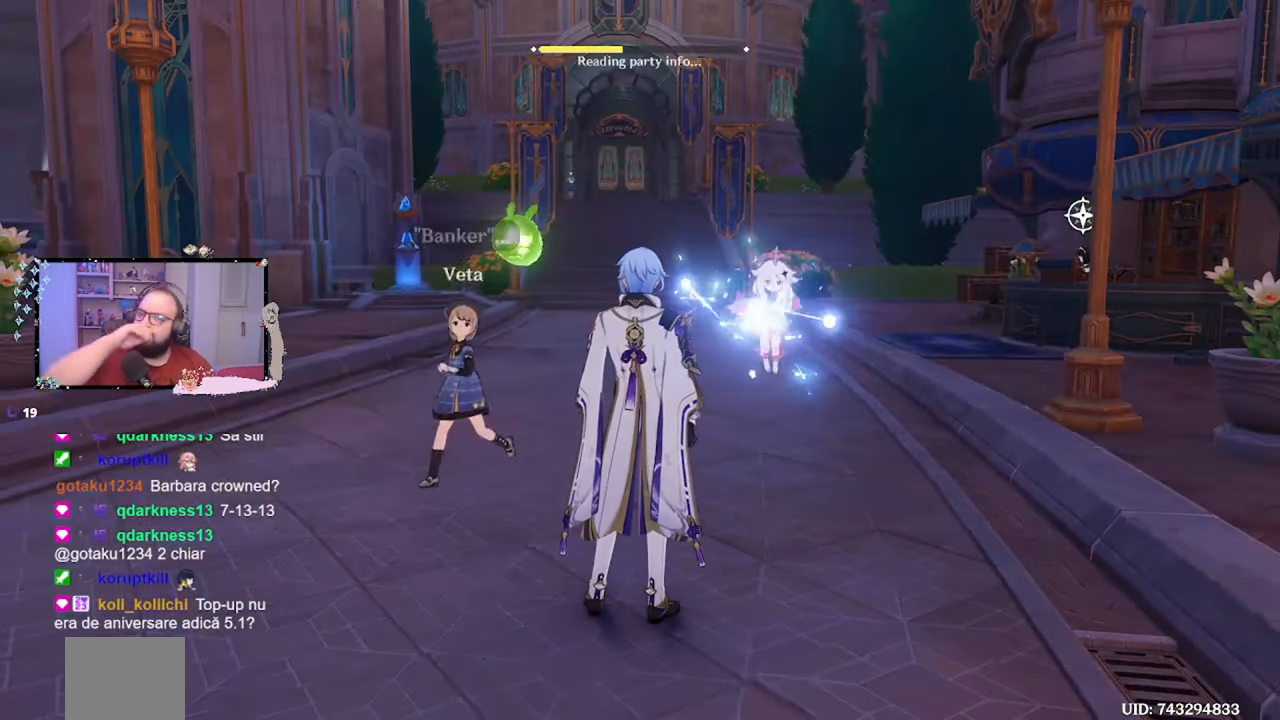
{"buttons": [], "left_stick": "center", "right_stick": "center", "events": []}
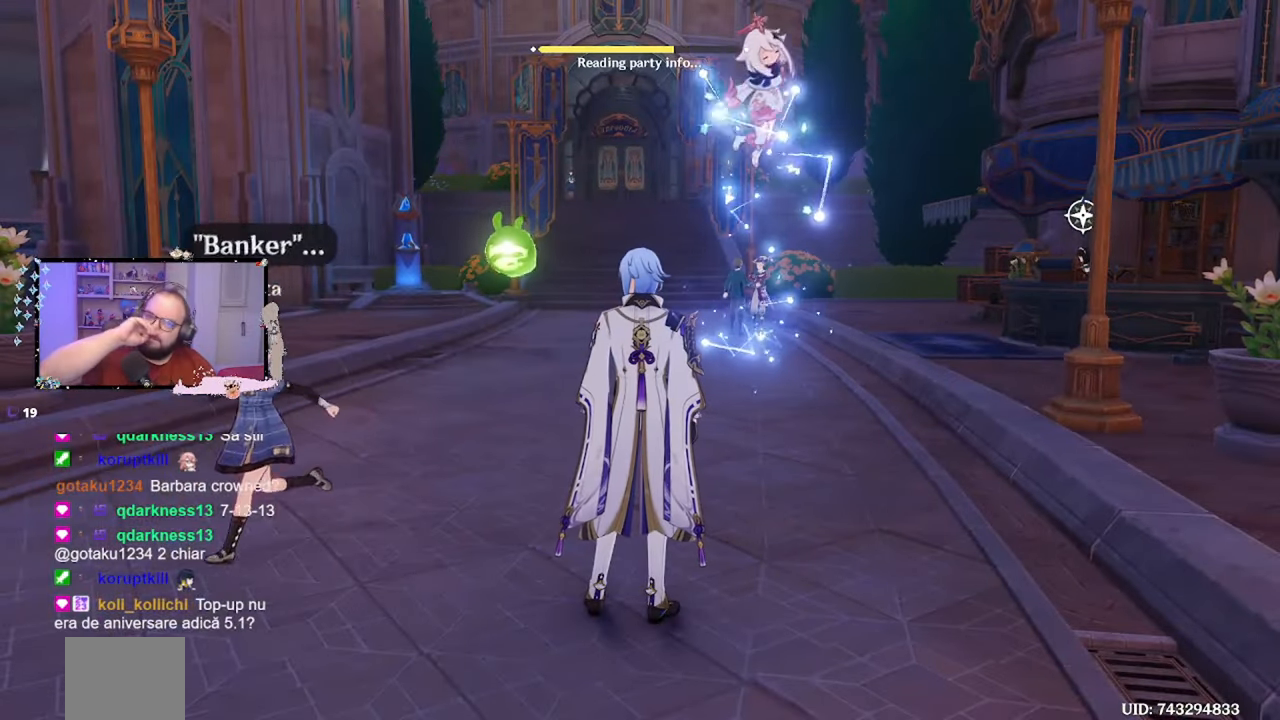
{"buttons": [], "left_stick": "center", "right_stick": "center", "events": []}
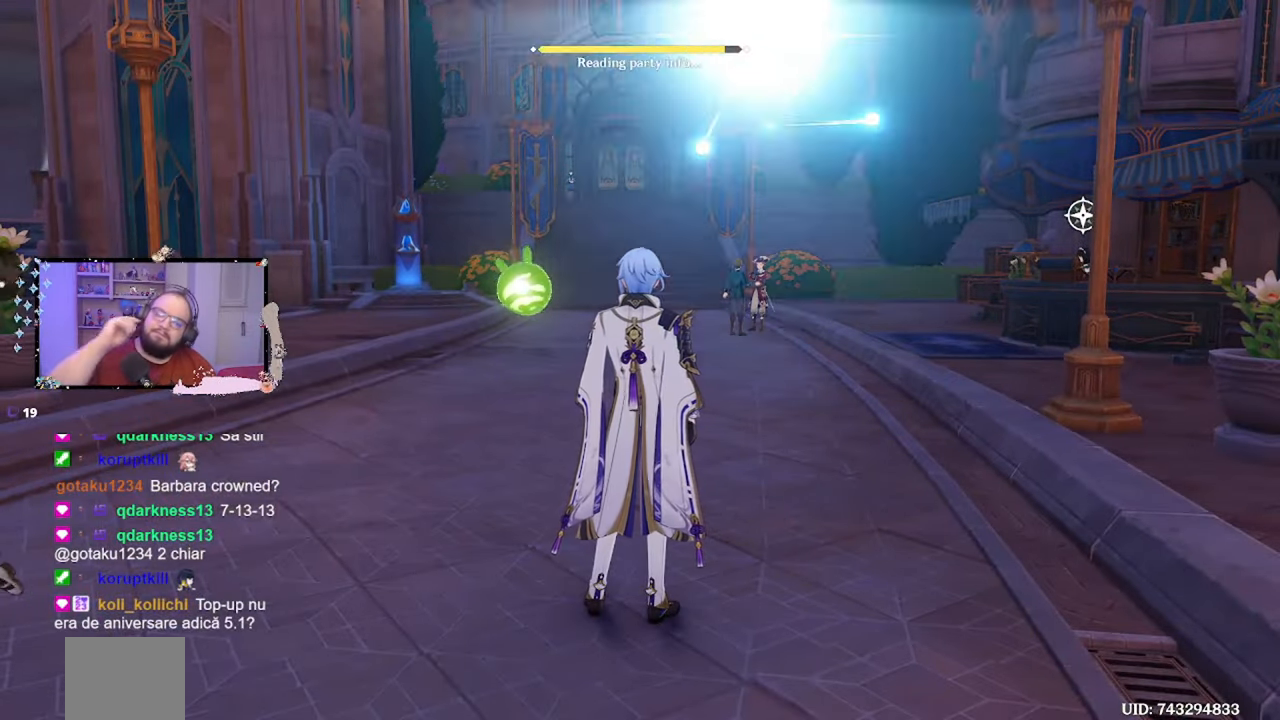
{"buttons": [], "left_stick": "center", "right_stick": "center", "events": []}
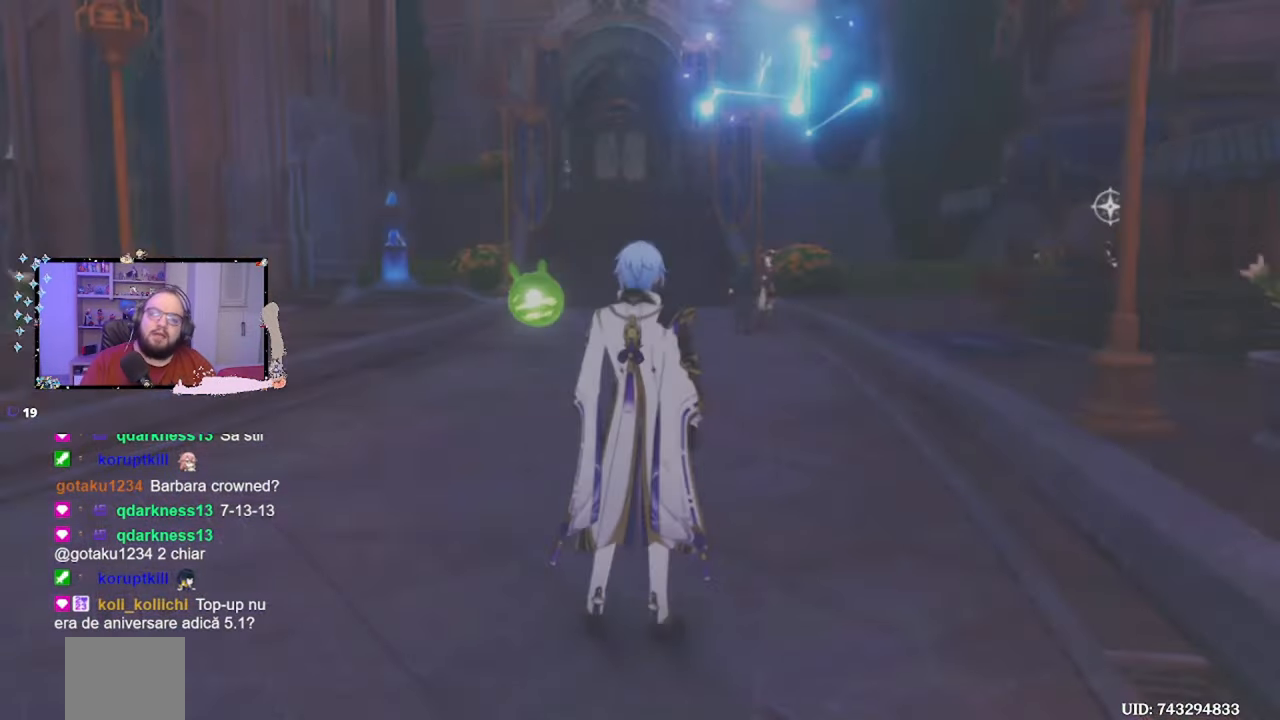
{"buttons": [], "left_stick": "center", "right_stick": "center", "events": []}
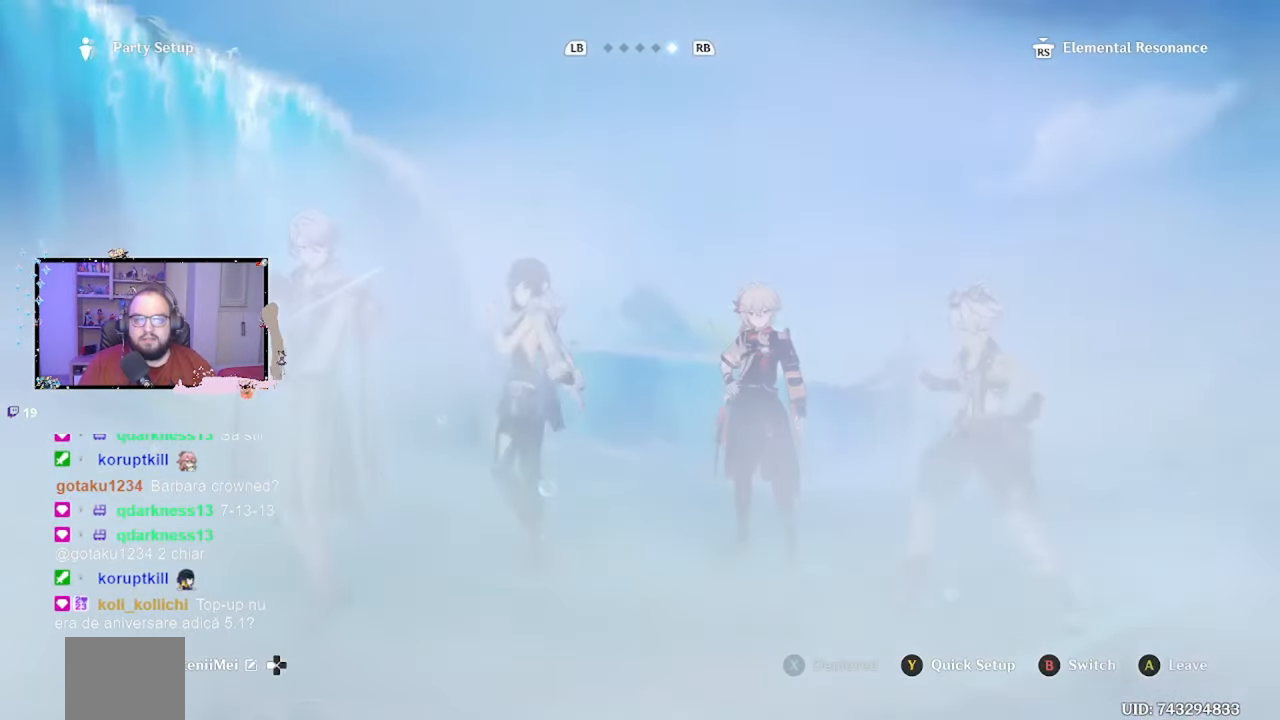
{"buttons": [], "left_stick": "center", "right_stick": "center", "events": []}
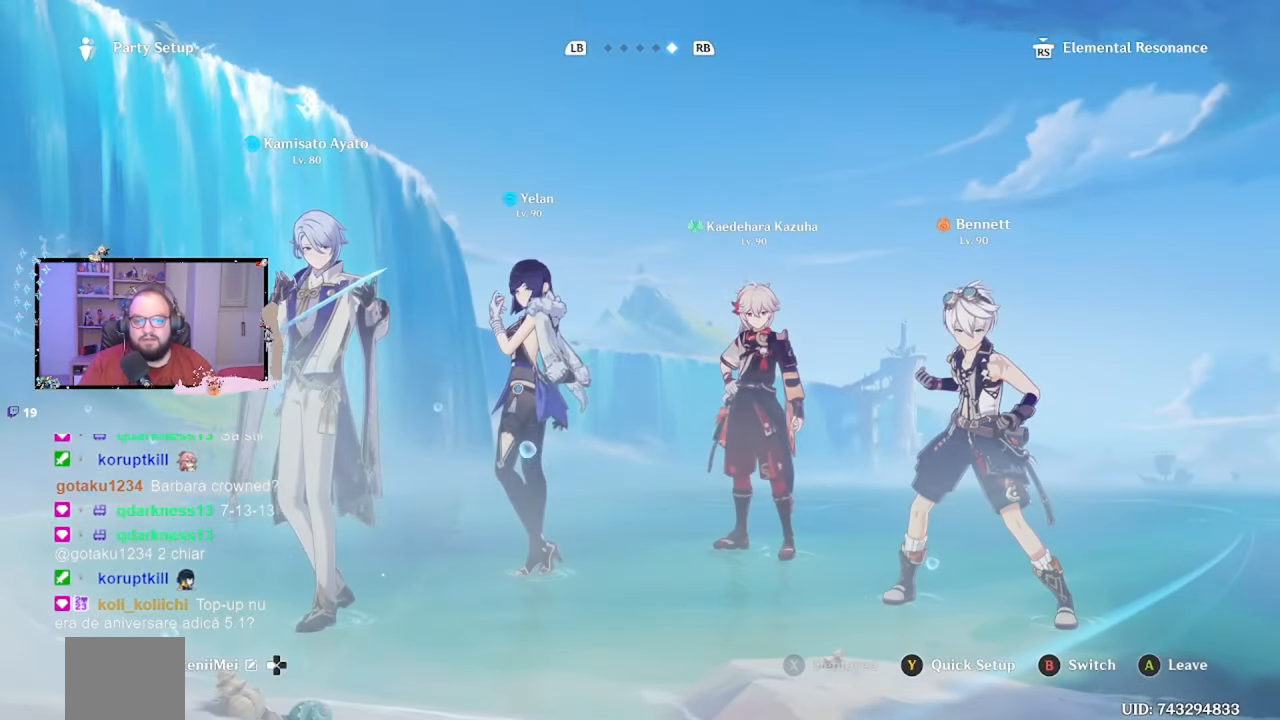
{"buttons": ["A"], "left_stick": "center", "right_stick": "center", "events": [[467, "A", "down"]]}
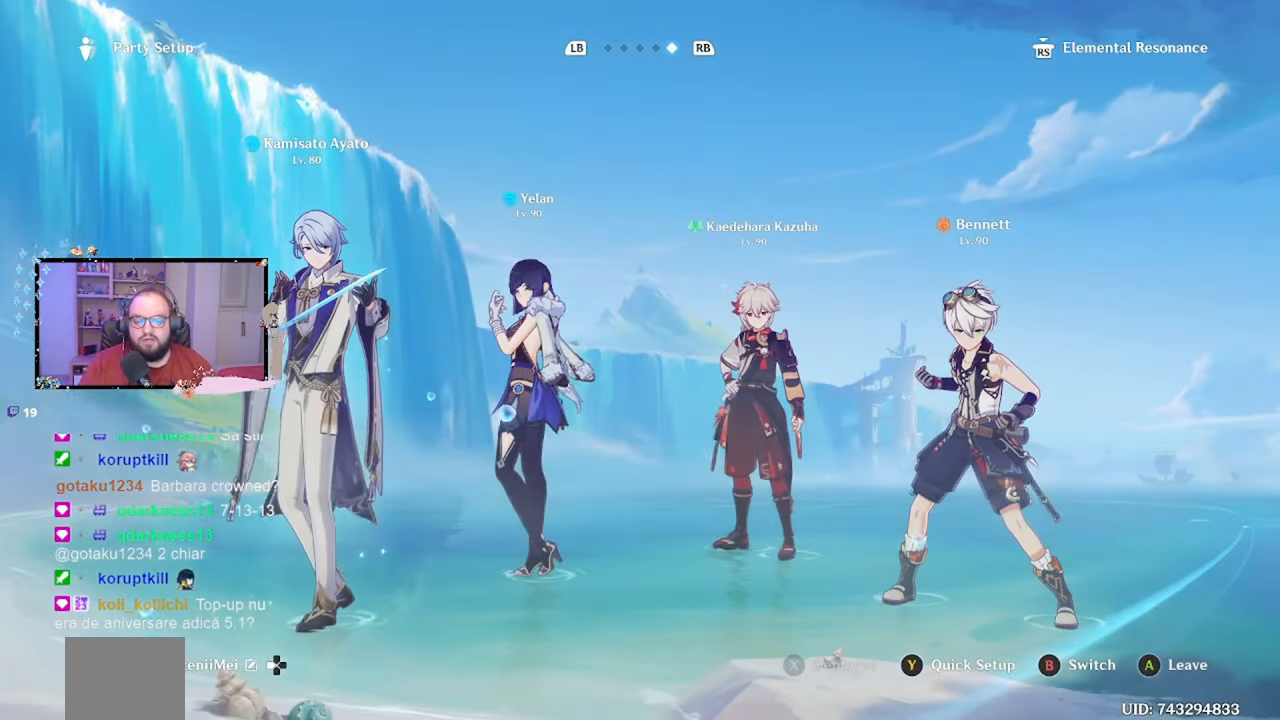
{"buttons": [], "left_stick": "up", "right_stick": "center", "events": [[33, "A", "up"], [133, "A", "down"], [217, "A", "up"], [467, "left_stick", "up"]]}
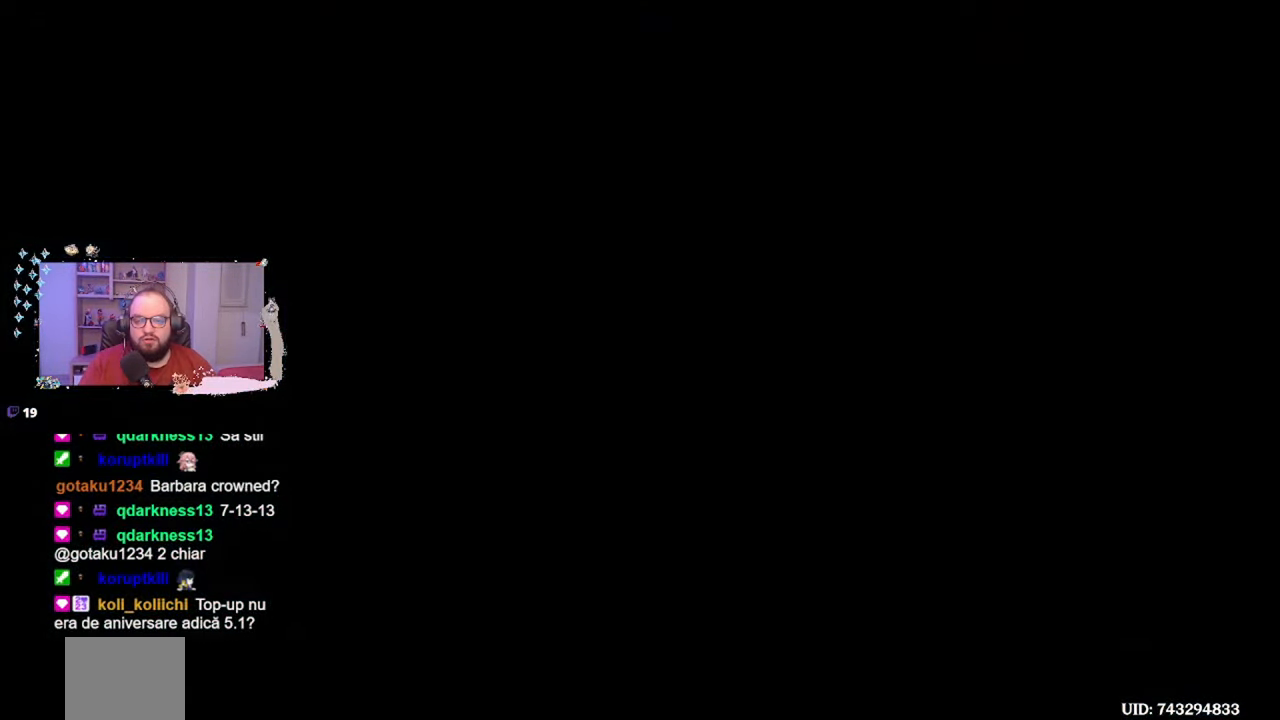
{"buttons": ["L1"], "left_stick": "up", "right_stick": "down-right", "events": [[317, "L1", "down"], [467, "right_stick", "down-right"]]}